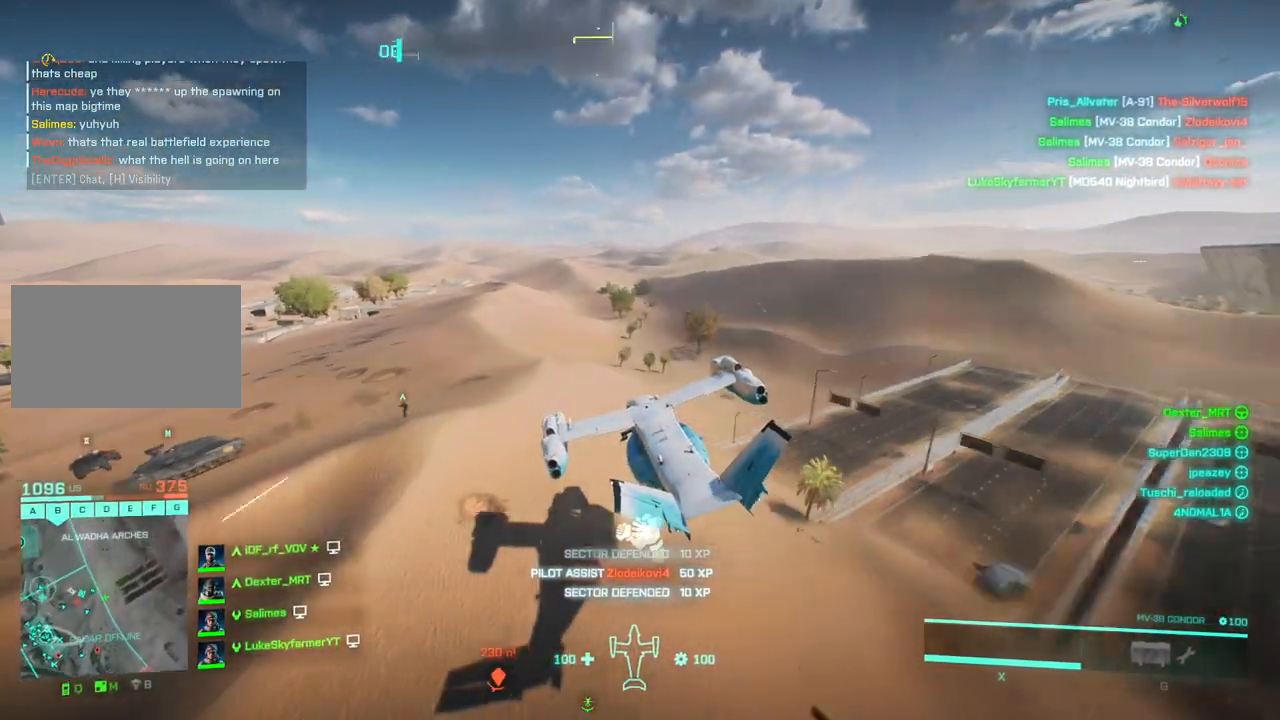
Gameplay with keyboard; each line is a JSON object with the keys held at the frame after it. "events" lists presses ("down") and releases ("up") of "a", "c", "ctrl", "d", "down", "left", "right", "s", "up", "w", "x" and "z" between this image and that frame as [ms after this image, input, new state], when the widget could be followed in between. No other keys are recorded. Mouse input is not recorded.
{"keys": ["a", "w"], "events": [[83, "down", "down"], [233, "a", "down"], [283, "down", "up"]]}
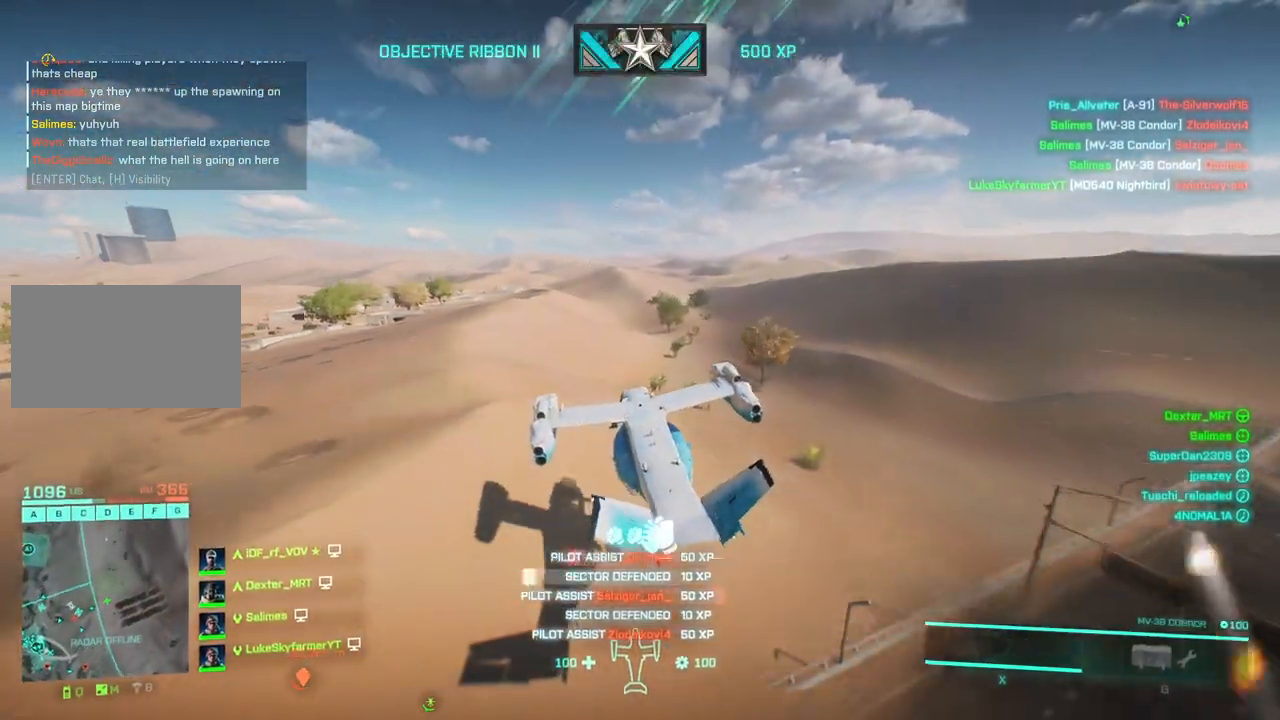
{"keys": ["a", "w"], "events": [[17, "left", "down"], [200, "up", "down"], [233, "left", "up"], [333, "up", "up"]]}
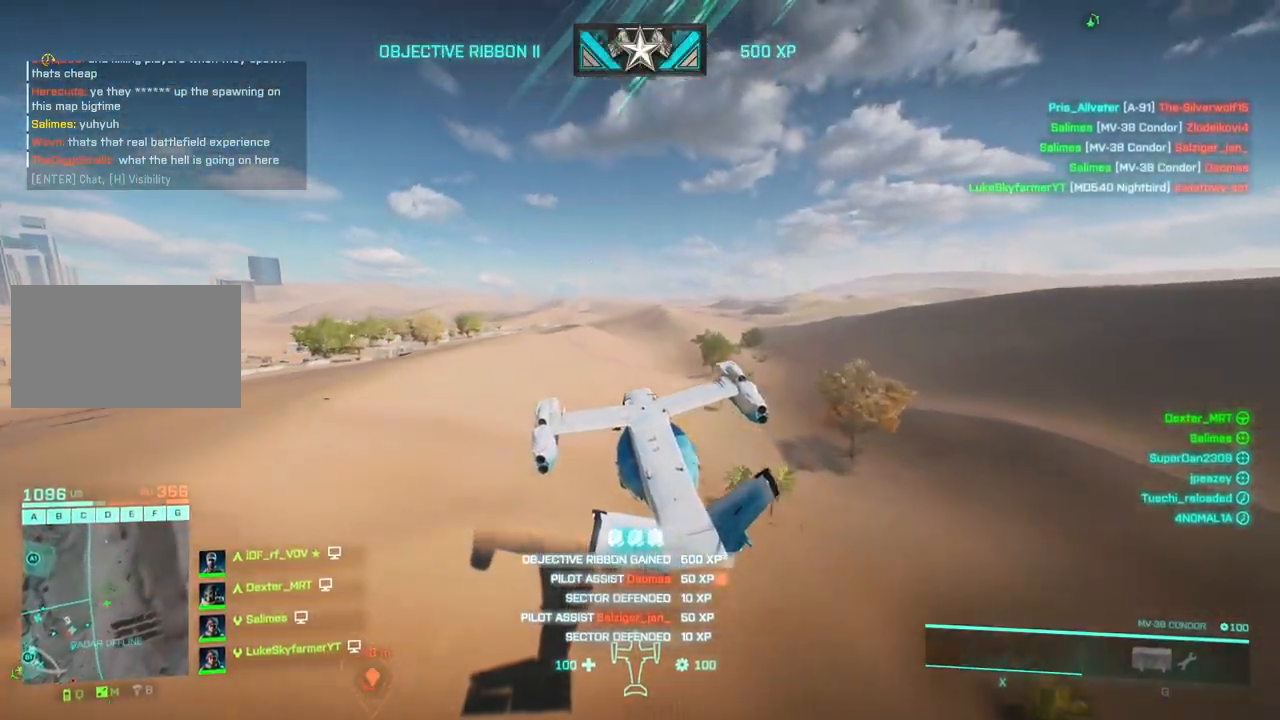
{"keys": ["a", "right", "w"], "events": [[400, "down", "down"], [450, "right", "down"], [483, "down", "up"]]}
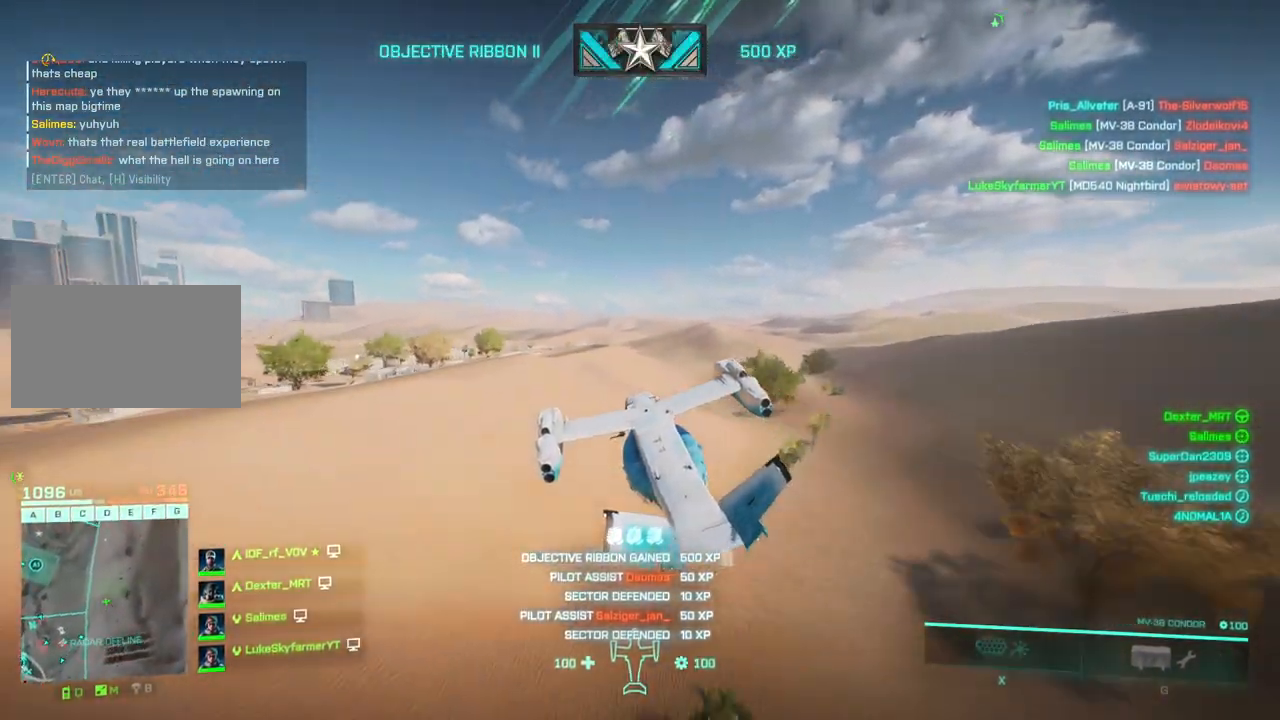
{"keys": ["a", "w"], "events": [[83, "right", "up"], [183, "down", "down"], [283, "down", "up"]]}
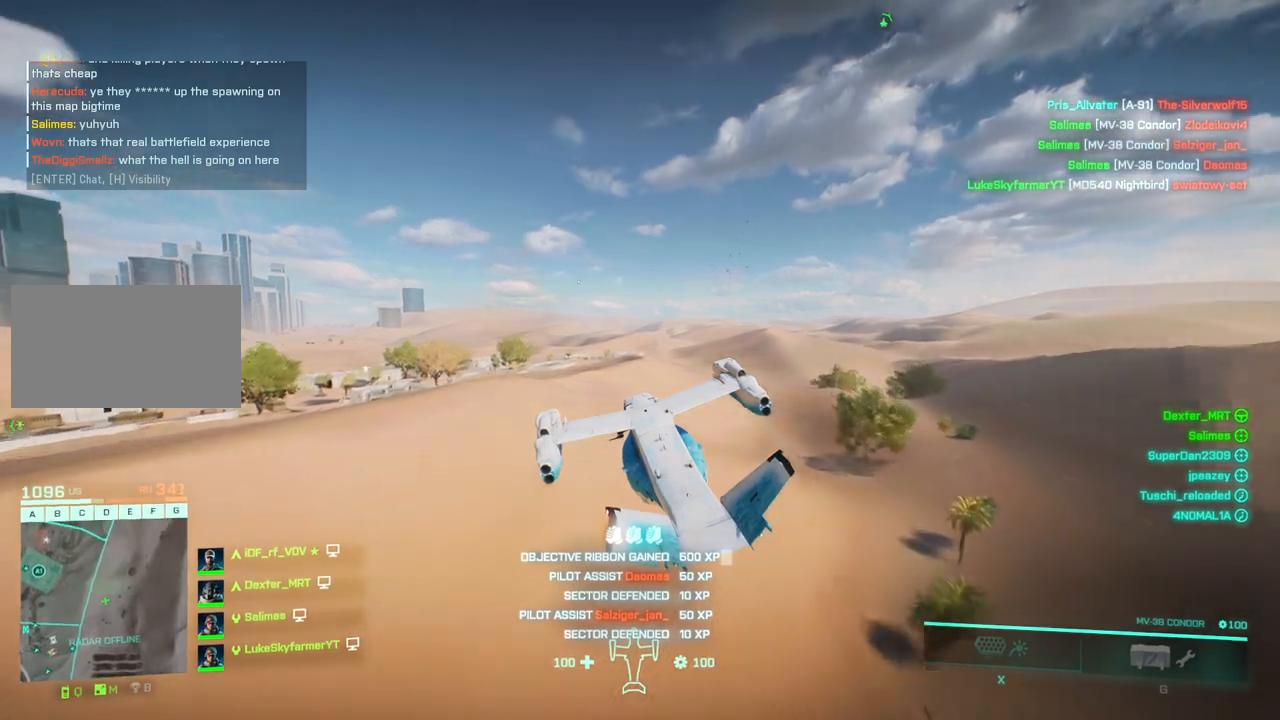
{"keys": ["a", "w"], "events": [[17, "up", "down"], [50, "right", "down"], [200, "right", "up"], [200, "up", "up"]]}
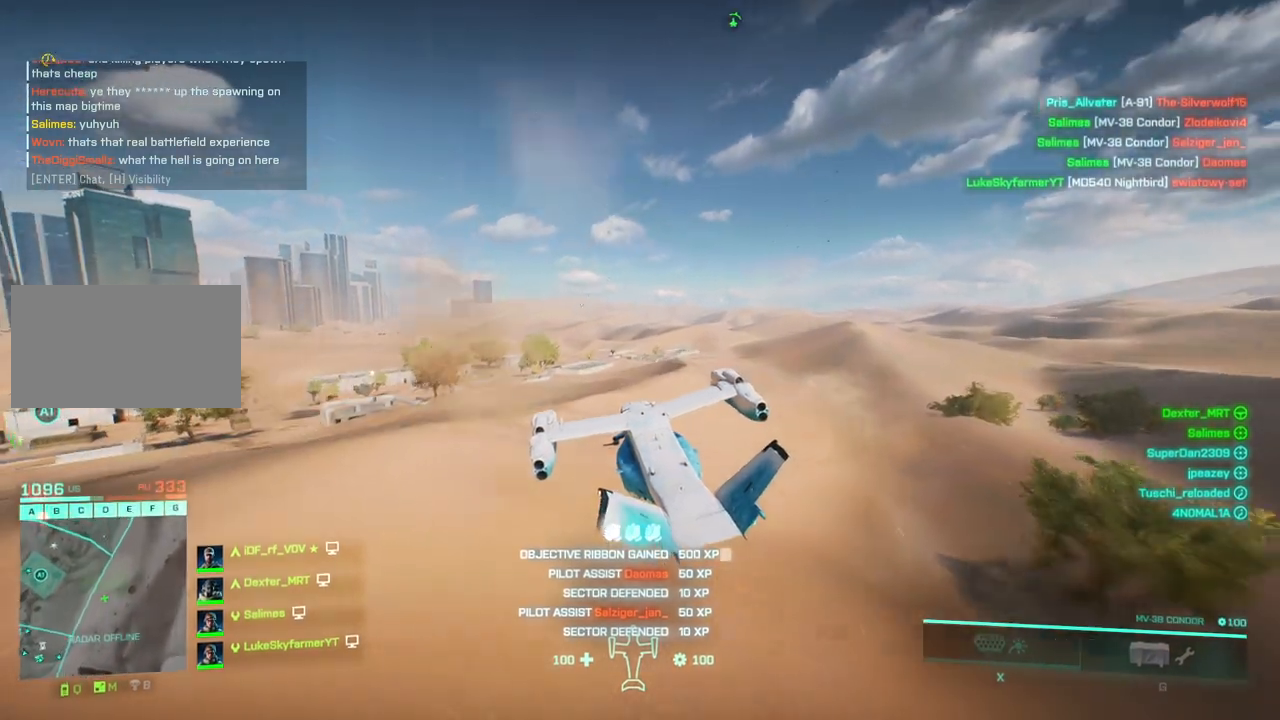
{"keys": ["a", "w"], "events": [[167, "down", "down"], [483, "down", "up"]]}
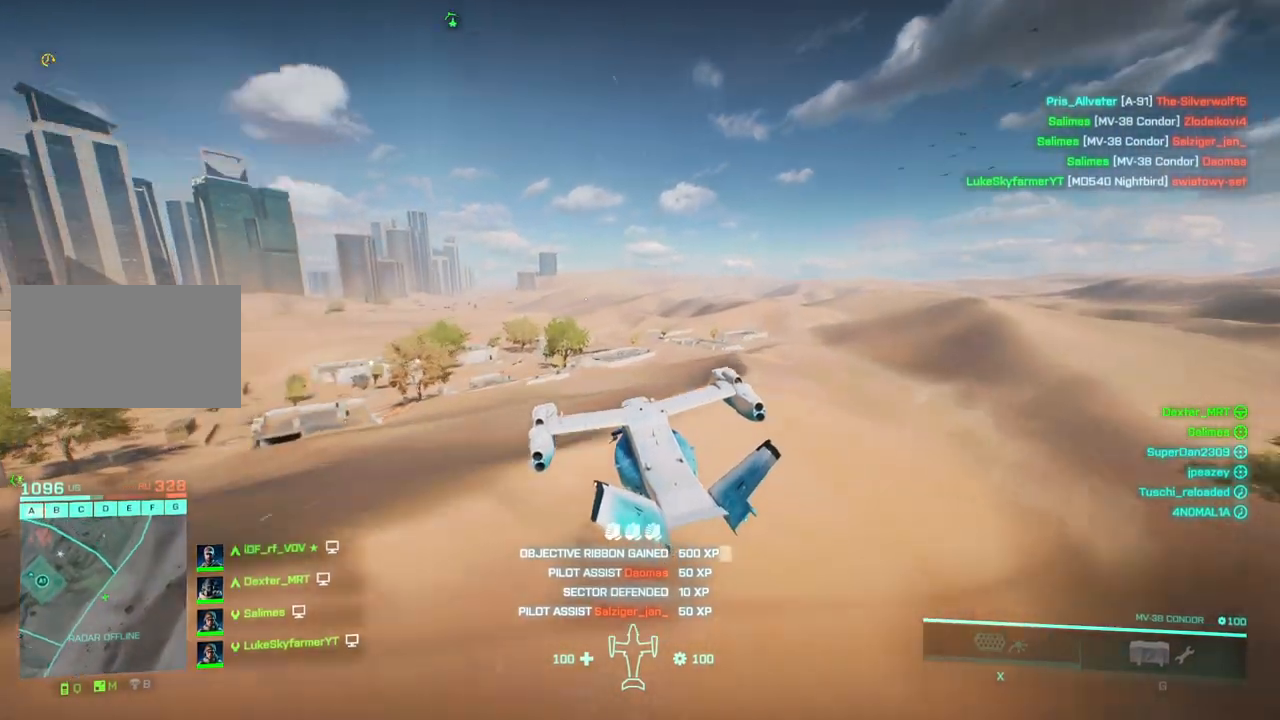
{"keys": ["a", "left", "up", "w"], "events": [[333, "left", "down"], [333, "up", "down"]]}
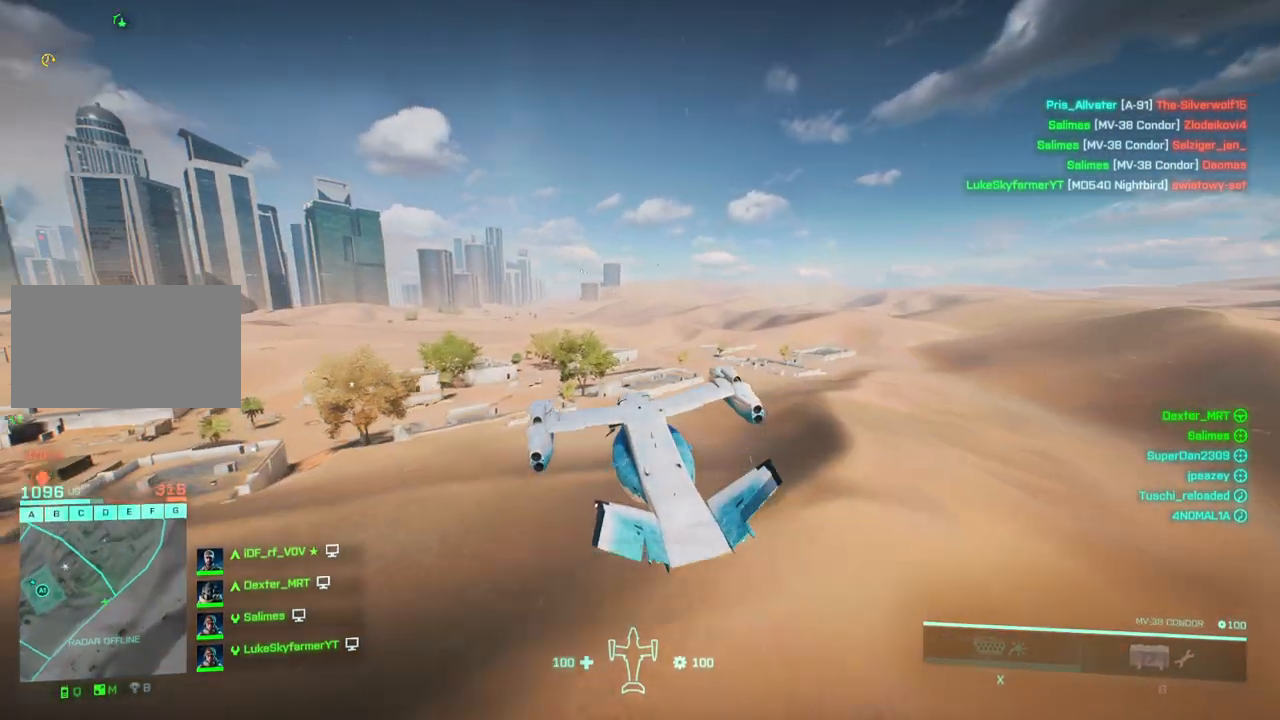
{"keys": ["a", "down", "left", "w"], "events": [[50, "up", "up"], [383, "left", "up"], [483, "down", "down"], [483, "left", "down"]]}
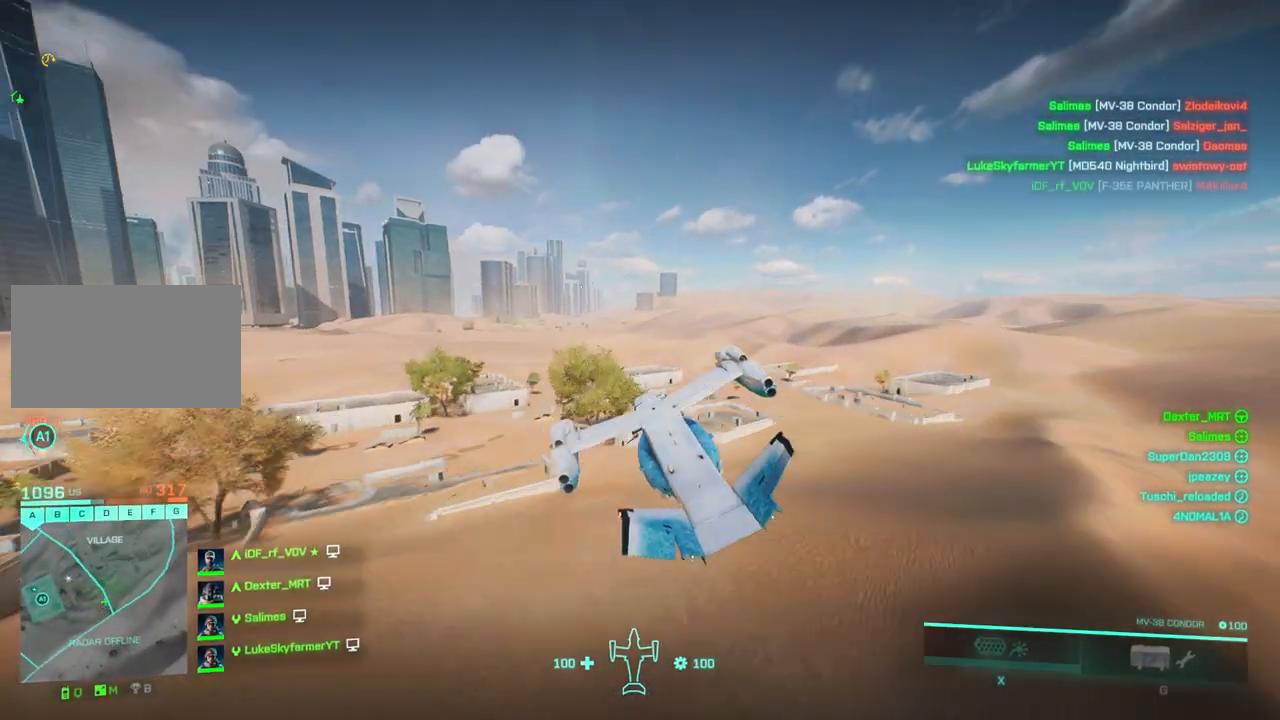
{"keys": ["a", "left", "w"], "events": [[167, "left", "up"], [400, "down", "up"], [500, "left", "down"]]}
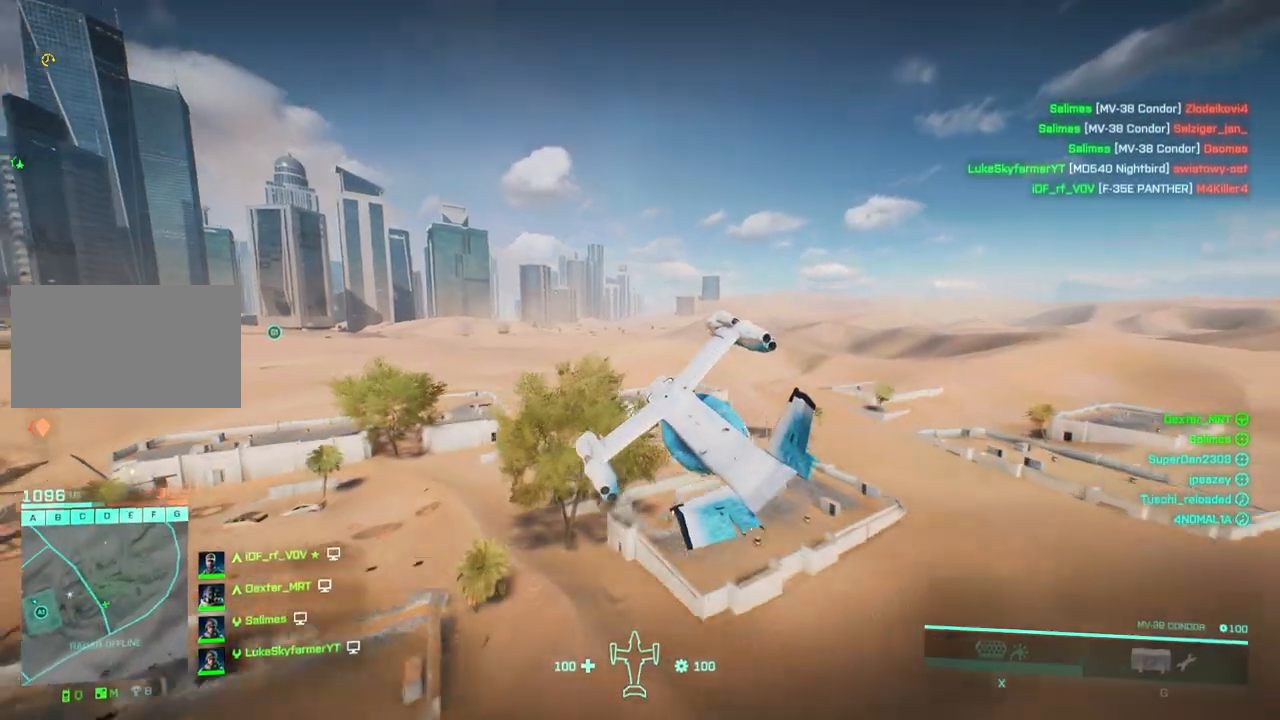
{"keys": ["a", "down", "w"], "events": [[233, "down", "down"], [317, "left", "up"]]}
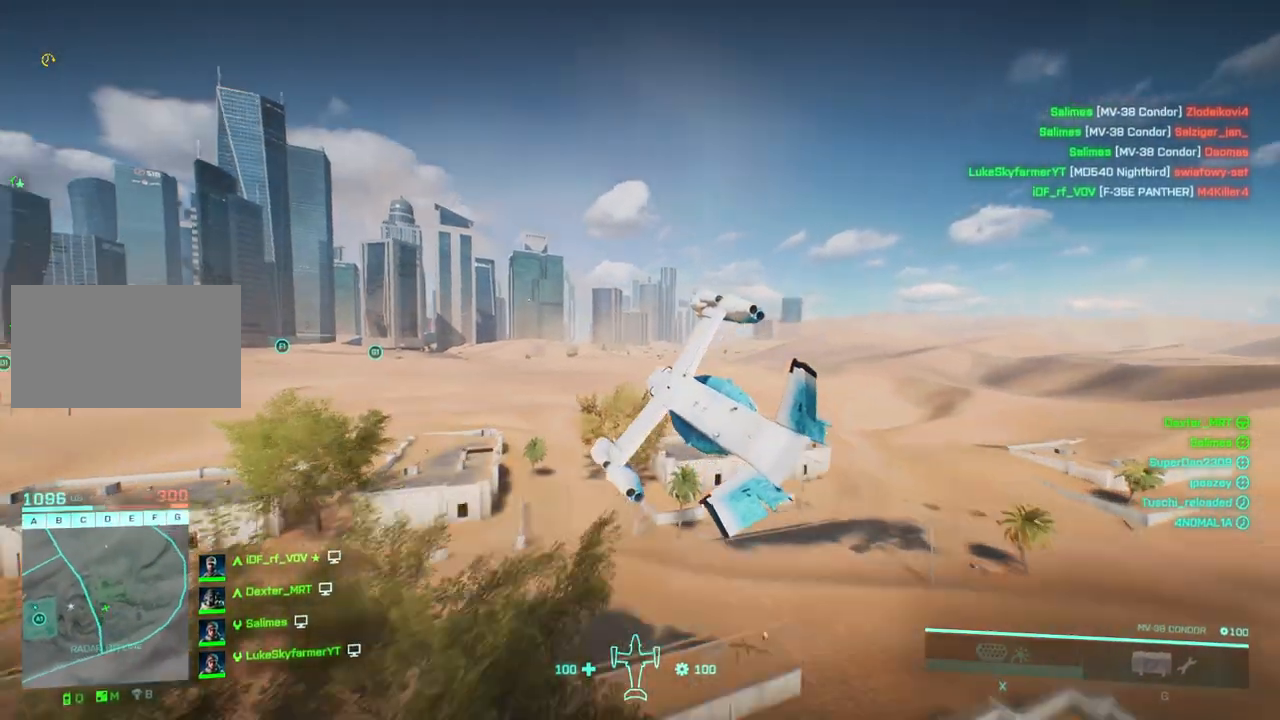
{"keys": ["a", "w"], "events": [[17, "down", "up"]]}
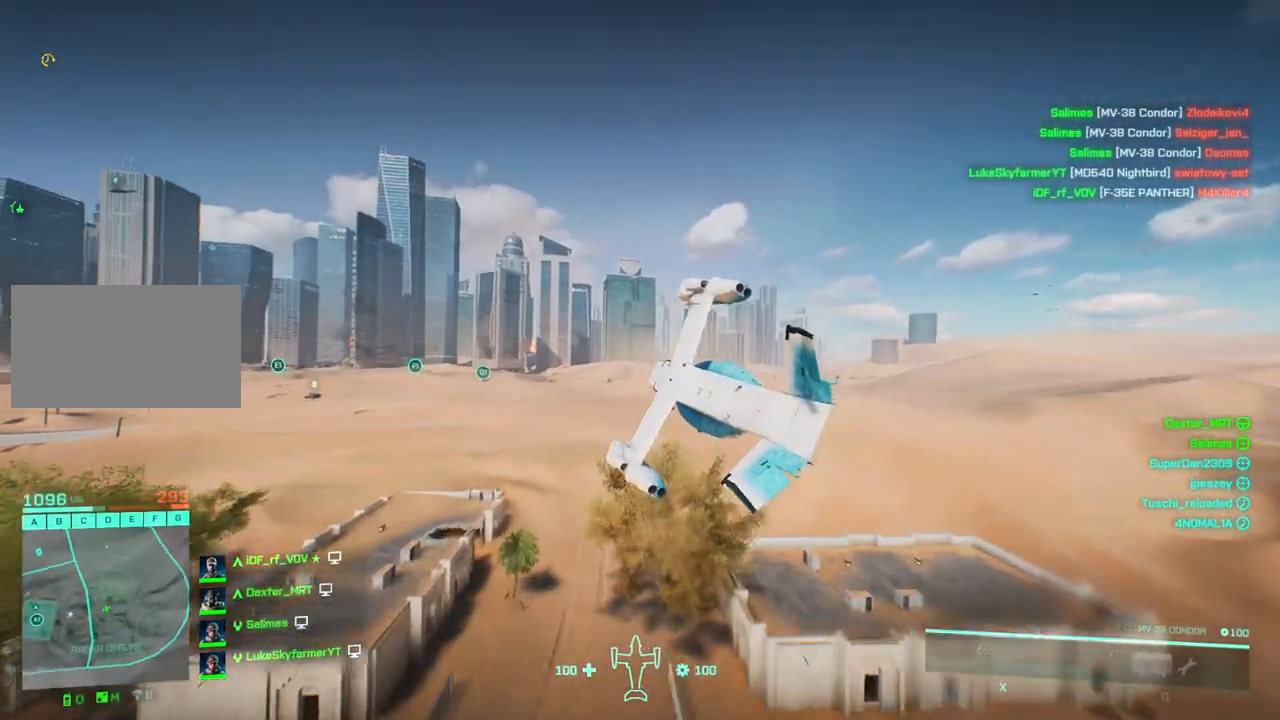
{"keys": ["a", "down", "right", "w"], "events": [[367, "right", "down"], [450, "down", "down"]]}
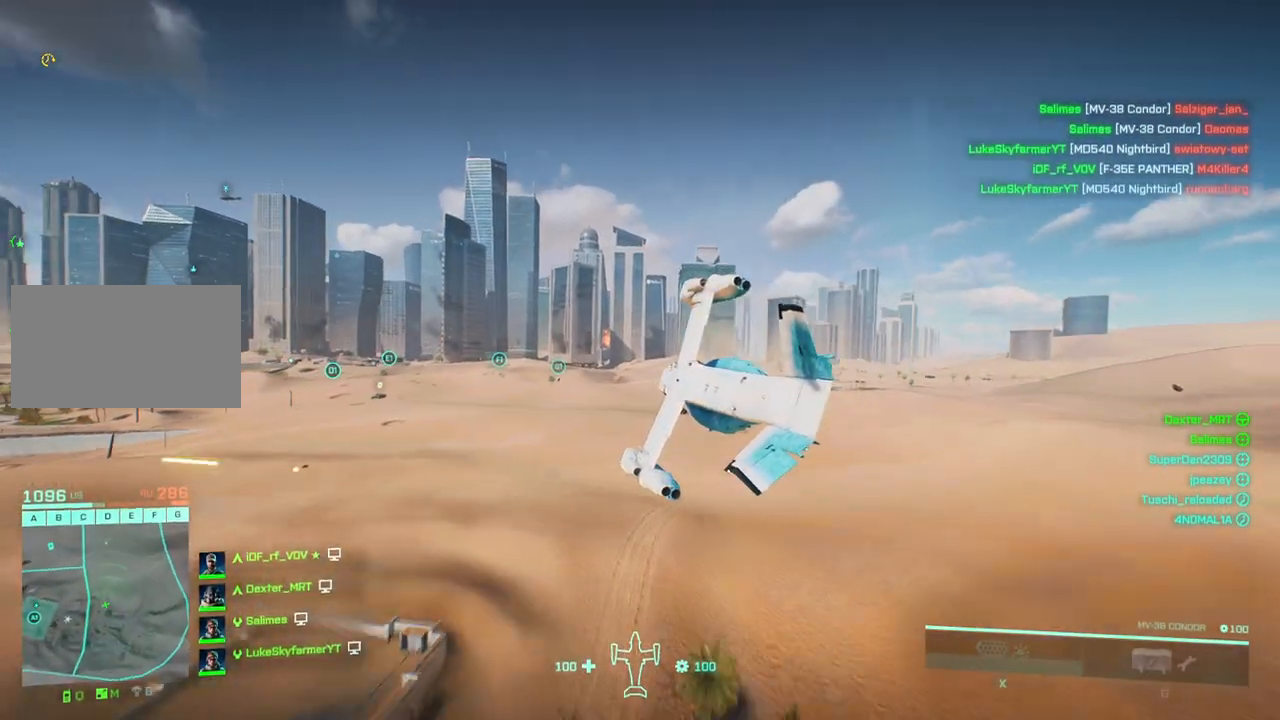
{"keys": ["right", "w"], "events": [[183, "a", "up"], [417, "down", "up"]]}
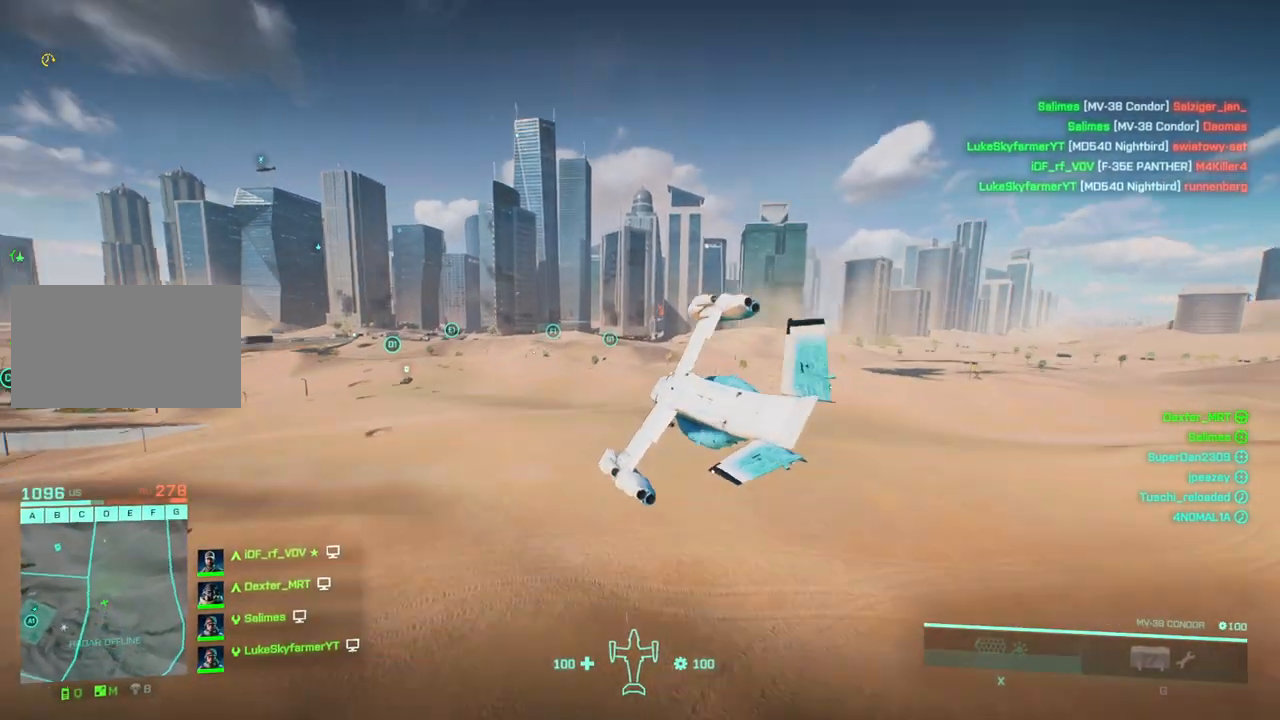
{"keys": ["a", "w"], "events": [[17, "down", "down"], [200, "down", "up"], [200, "right", "up"], [433, "a", "down"]]}
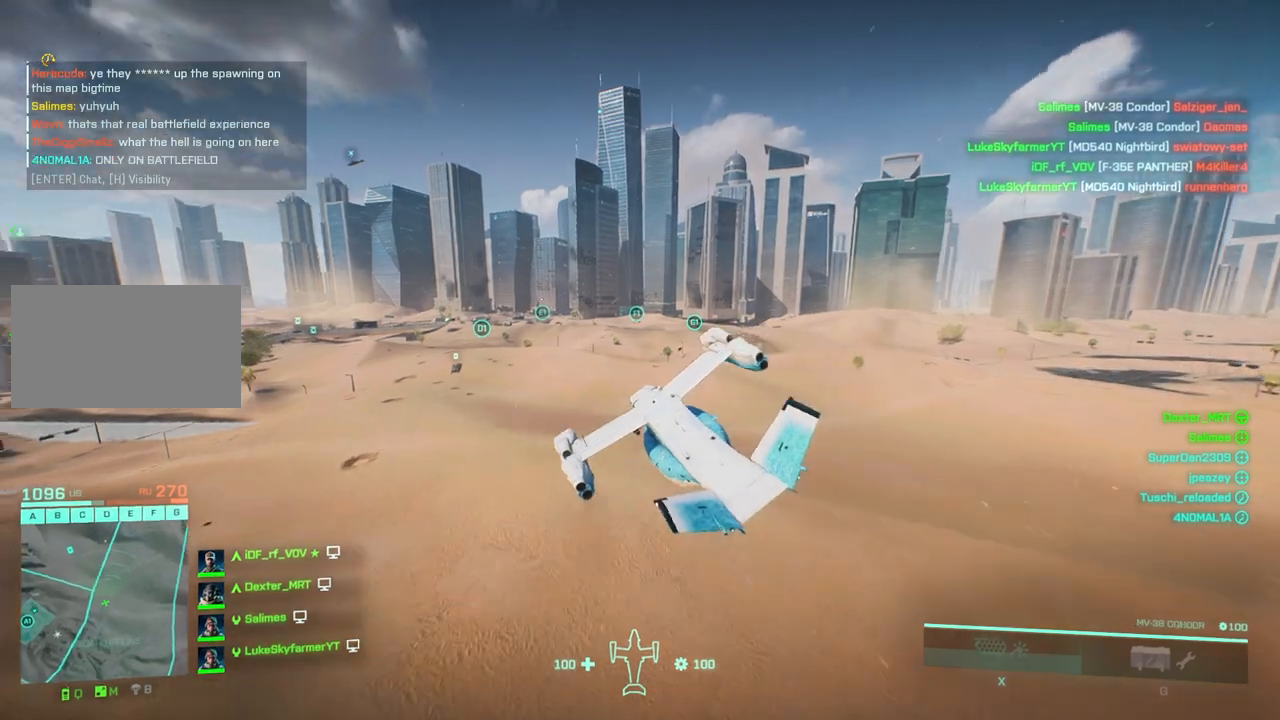
{"keys": ["a", "w"], "events": [[117, "left", "down"], [250, "left", "up"]]}
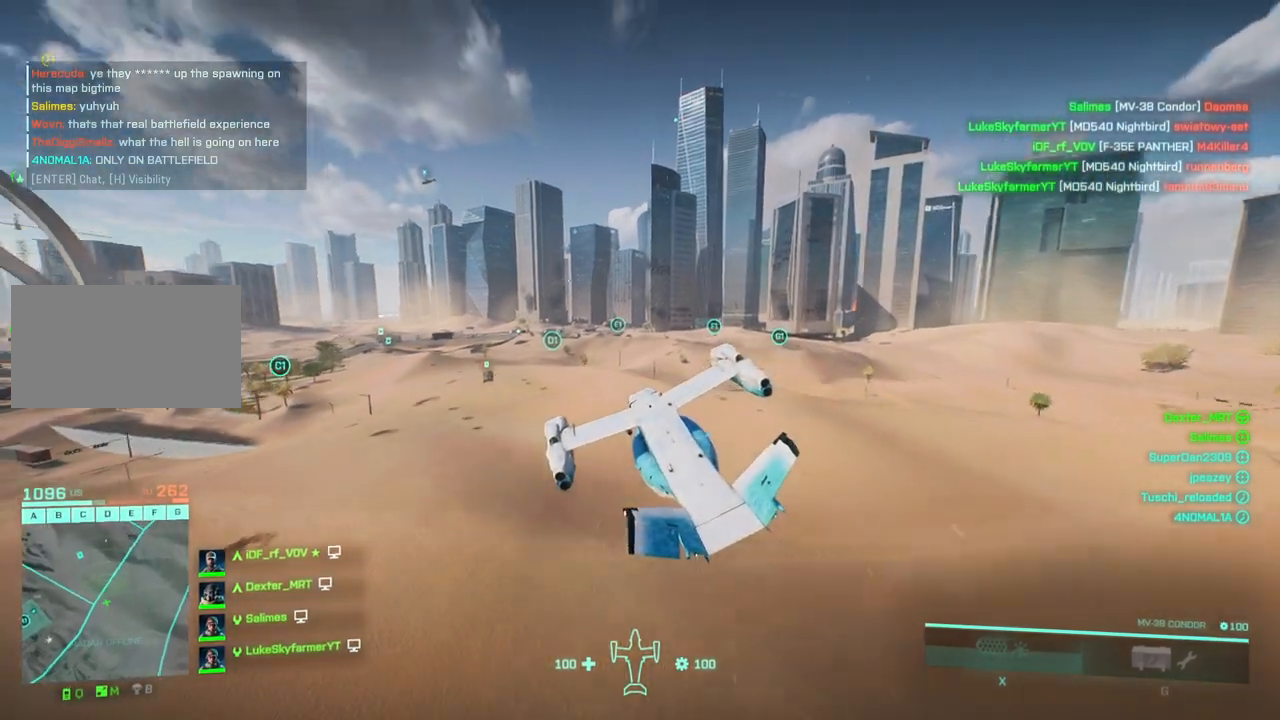
{"keys": ["a", "w"], "events": []}
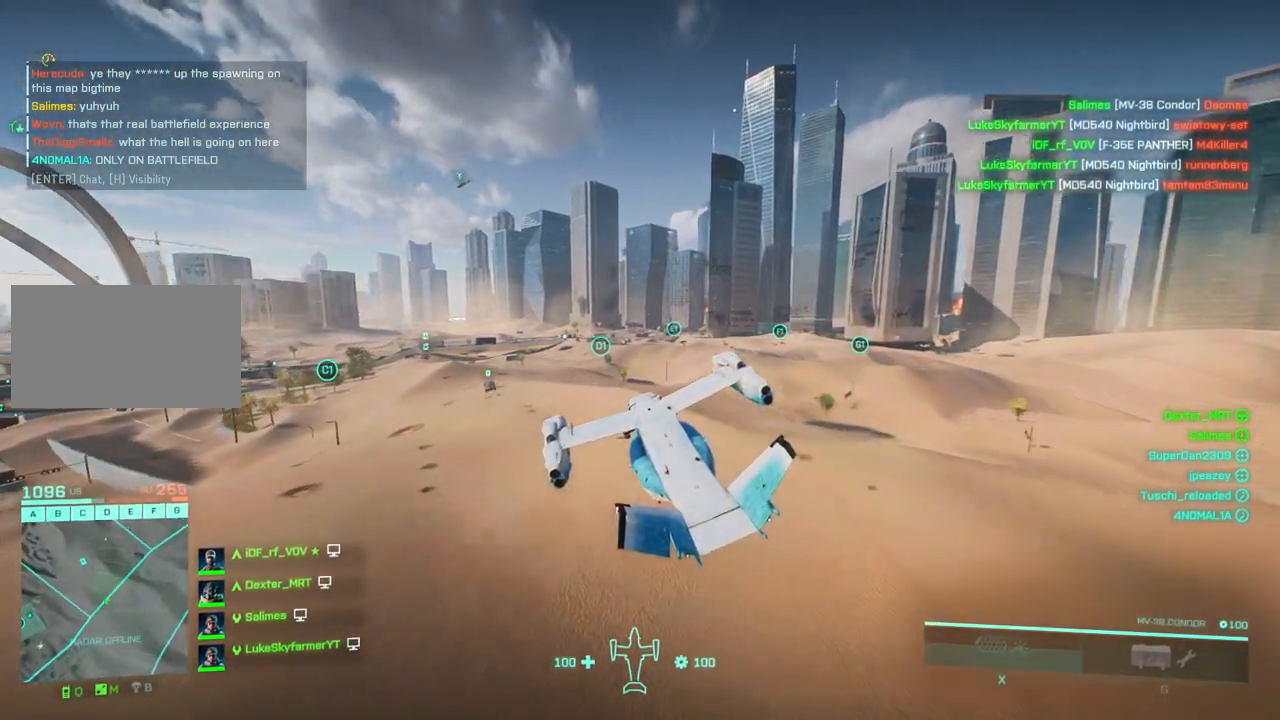
{"keys": ["a", "w"], "events": [[200, "down", "down"], [333, "down", "up"]]}
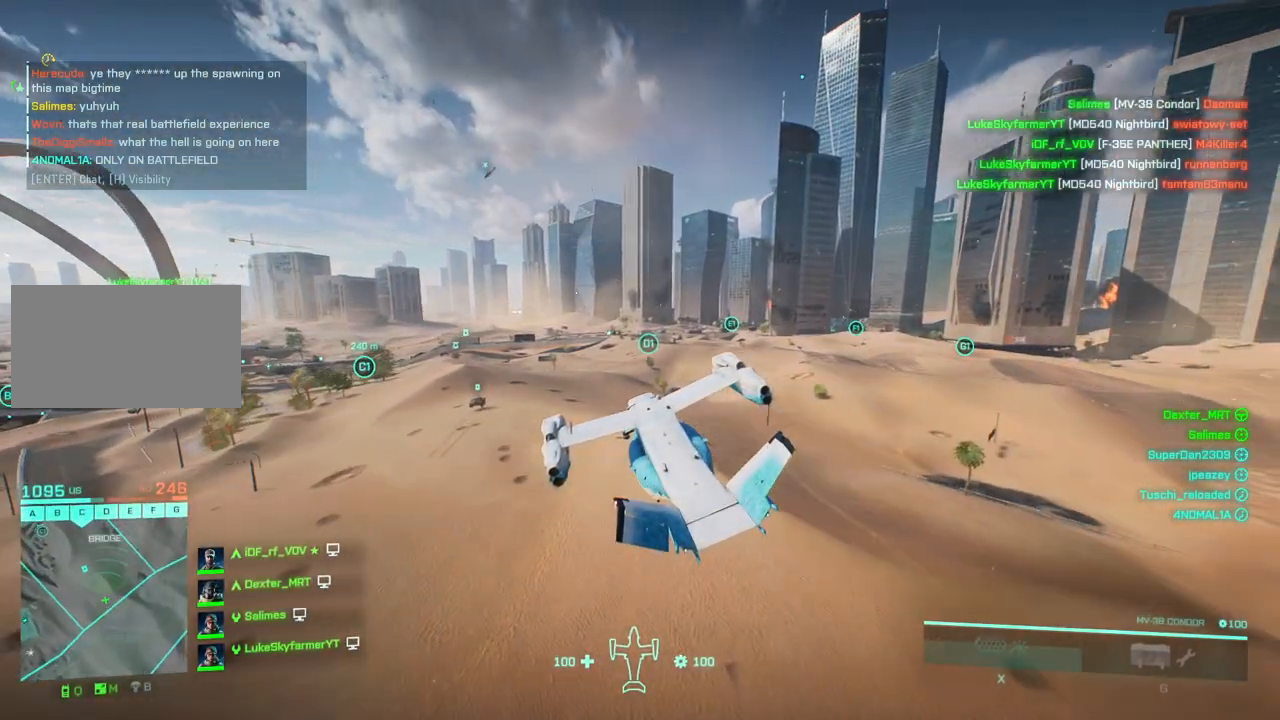
{"keys": ["a", "down", "w"], "events": [[167, "right", "down"], [250, "down", "down"], [350, "down", "up"], [350, "right", "up"], [483, "down", "down"]]}
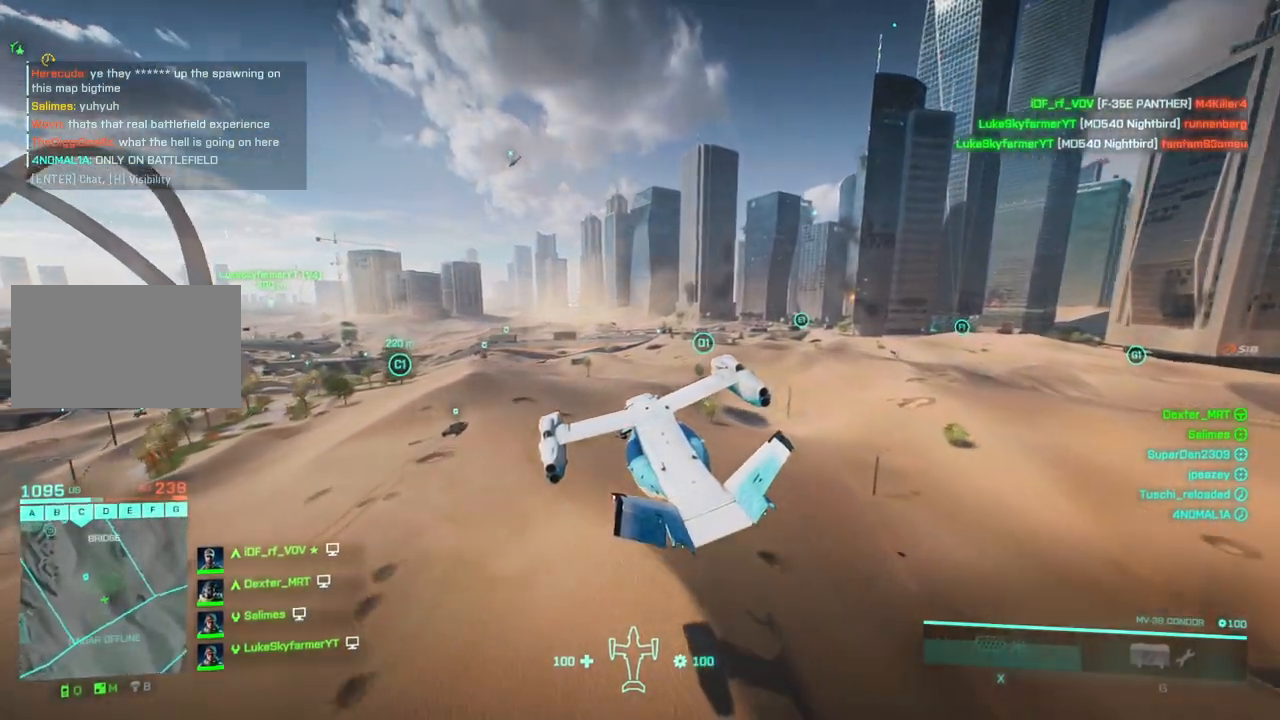
{"keys": ["a", "down", "w"], "events": [[133, "down", "up"], [500, "down", "down"]]}
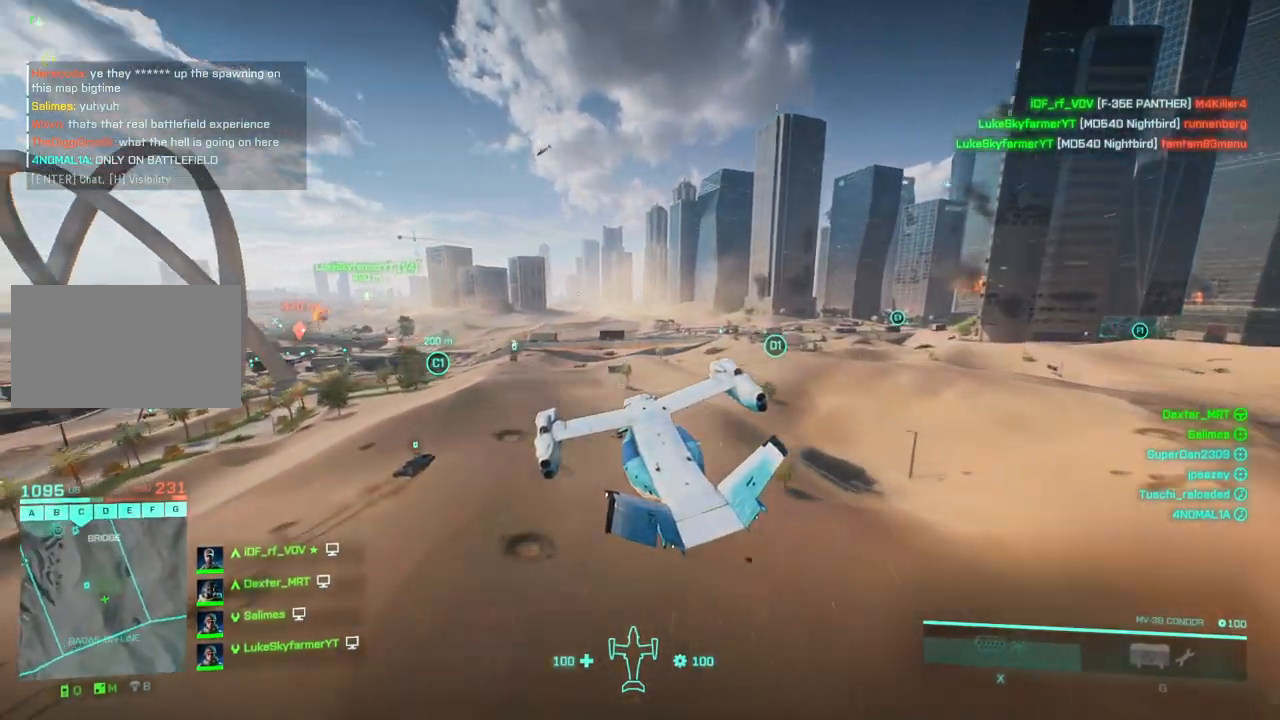
{"keys": ["a", "down", "right", "w"], "events": [[17, "right", "down"], [200, "right", "up"], [250, "down", "up"], [433, "right", "down"], [483, "down", "down"]]}
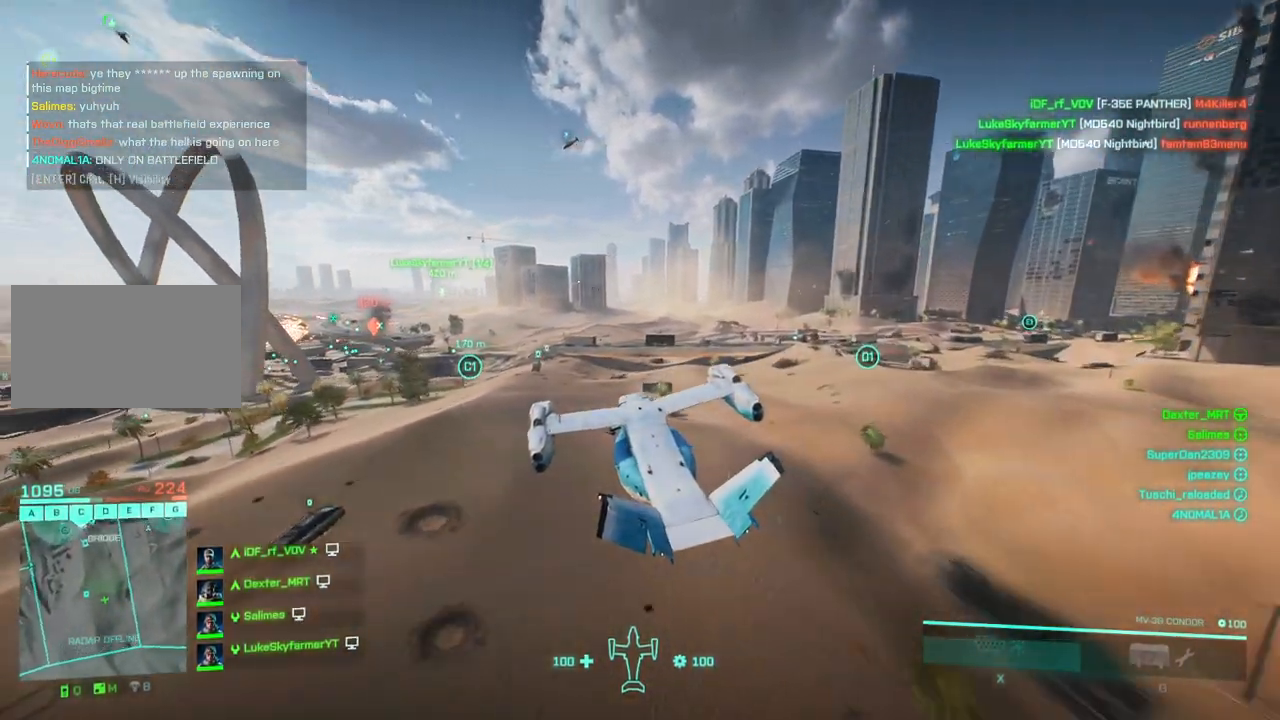
{"keys": ["a", "w"], "events": [[67, "down", "up"], [117, "right", "up"]]}
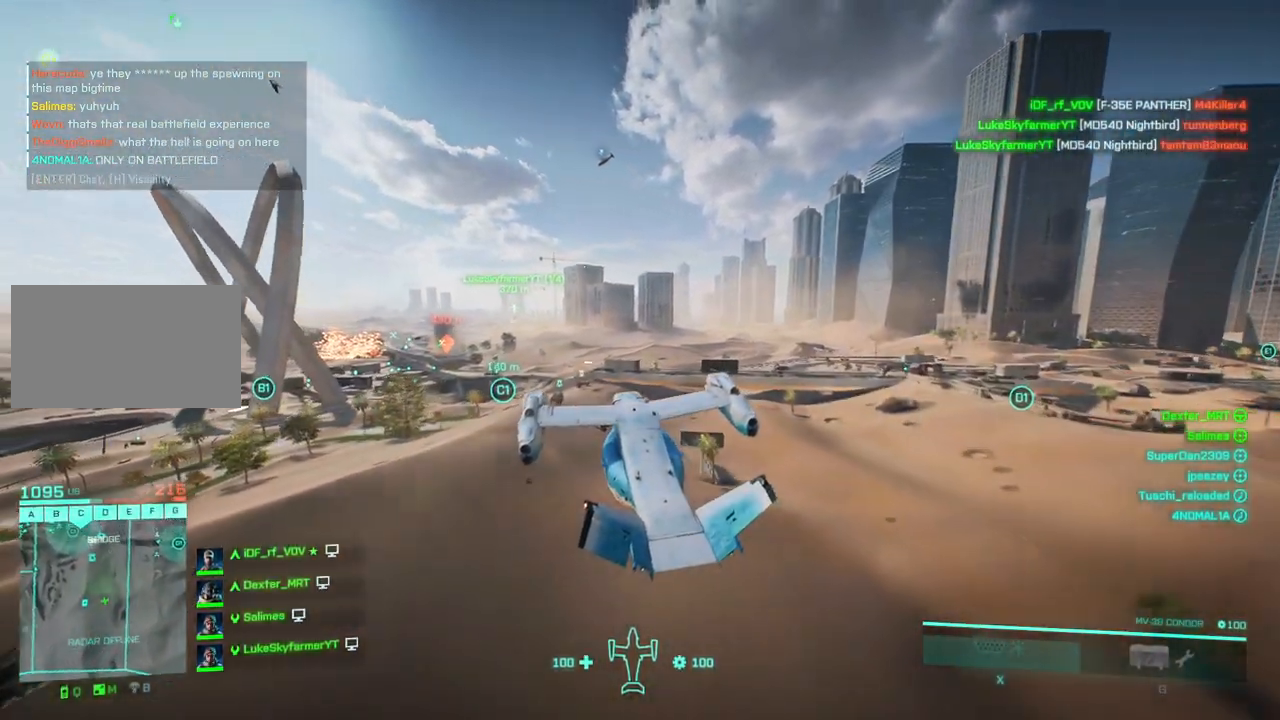
{"keys": ["a", "w"], "events": [[133, "right", "down"], [267, "right", "up"]]}
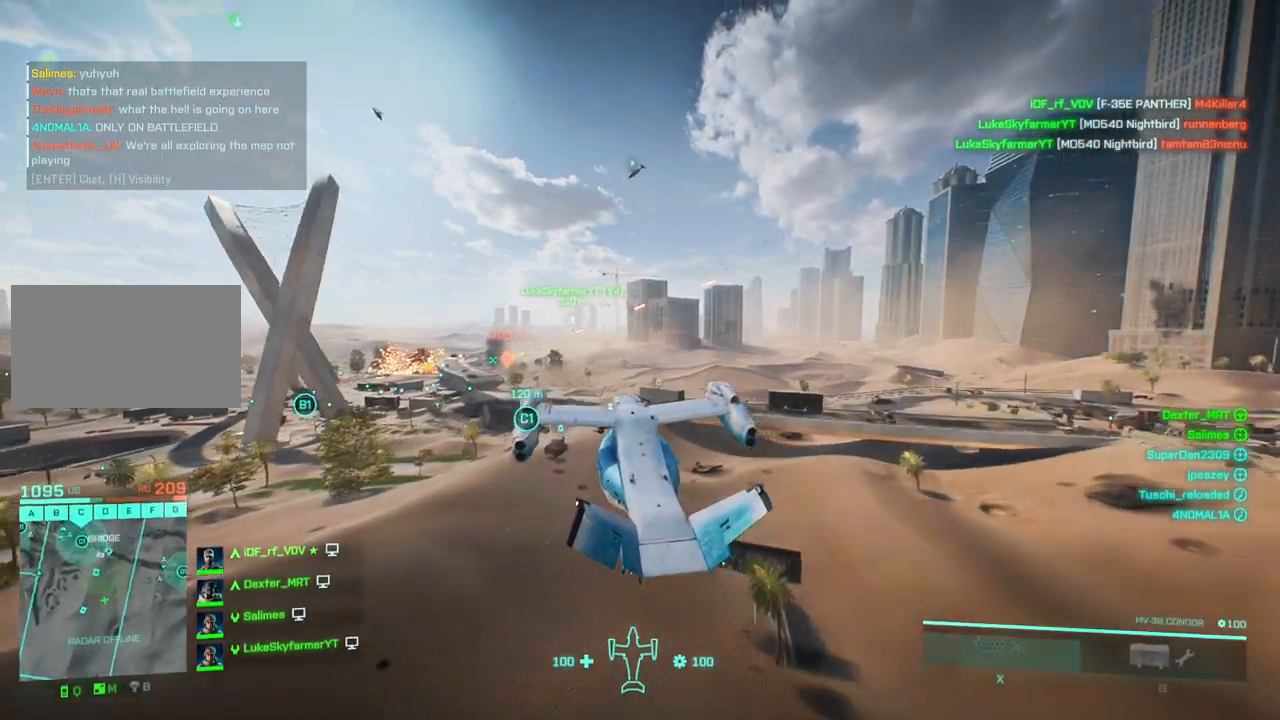
{"keys": ["a", "w"], "events": [[100, "a", "up"], [483, "a", "down"]]}
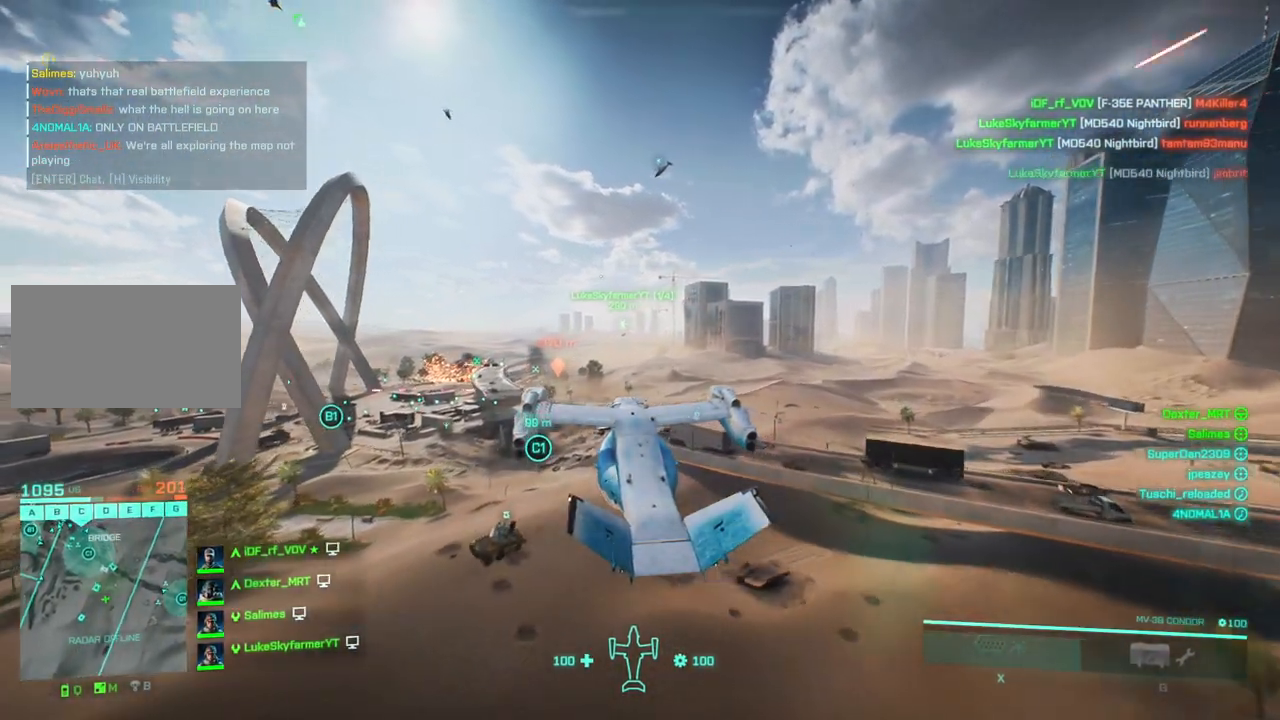
{"keys": ["a", "w"], "events": [[450, "up", "down"], [483, "up", "up"]]}
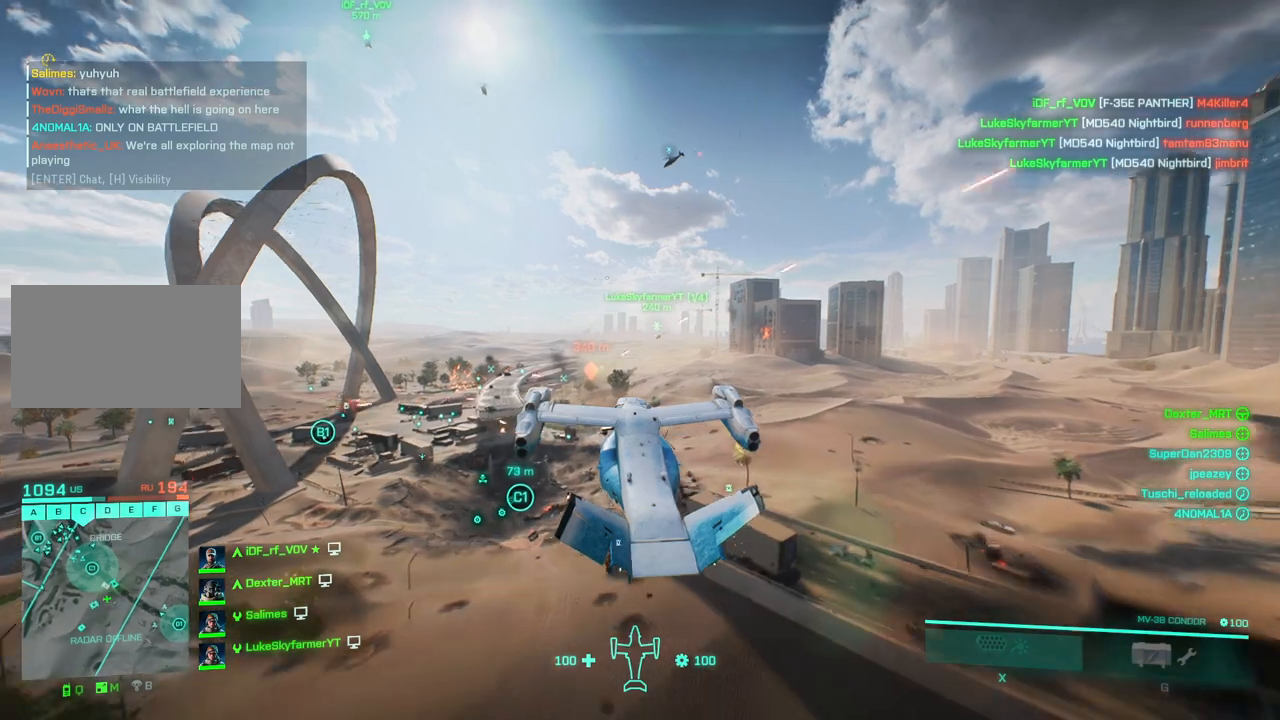
{"keys": ["w"], "events": [[183, "a", "up"]]}
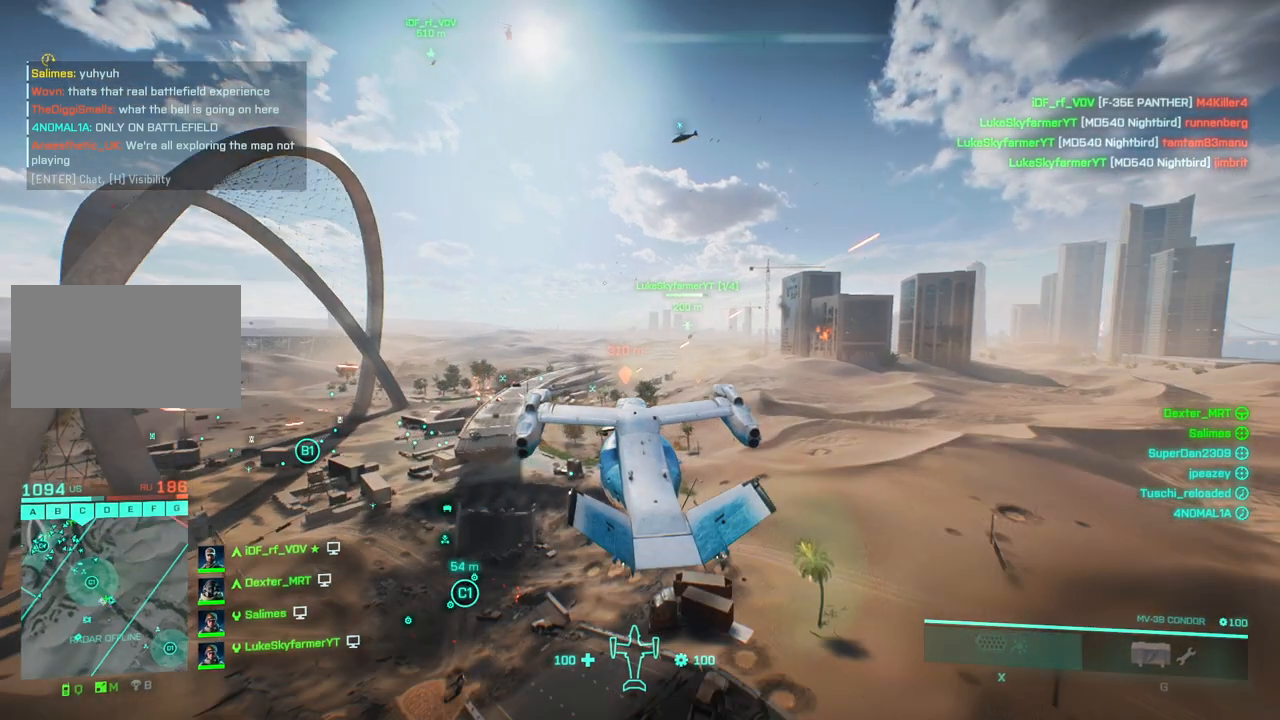
{"keys": ["d", "right", "w"], "events": [[150, "z", "down"], [233, "z", "up"], [383, "d", "down"], [433, "right", "down"]]}
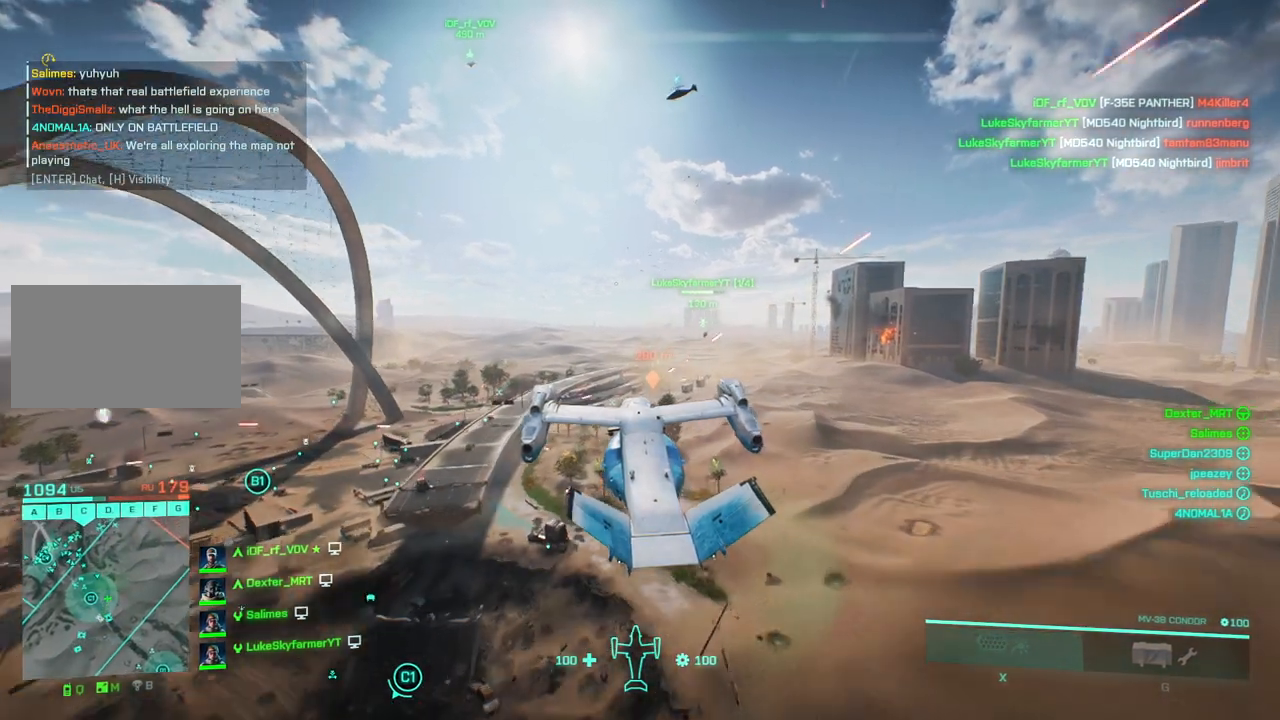
{"keys": ["d", "right", "up", "w"], "events": [[117, "right", "up"], [350, "right", "down"], [500, "up", "down"]]}
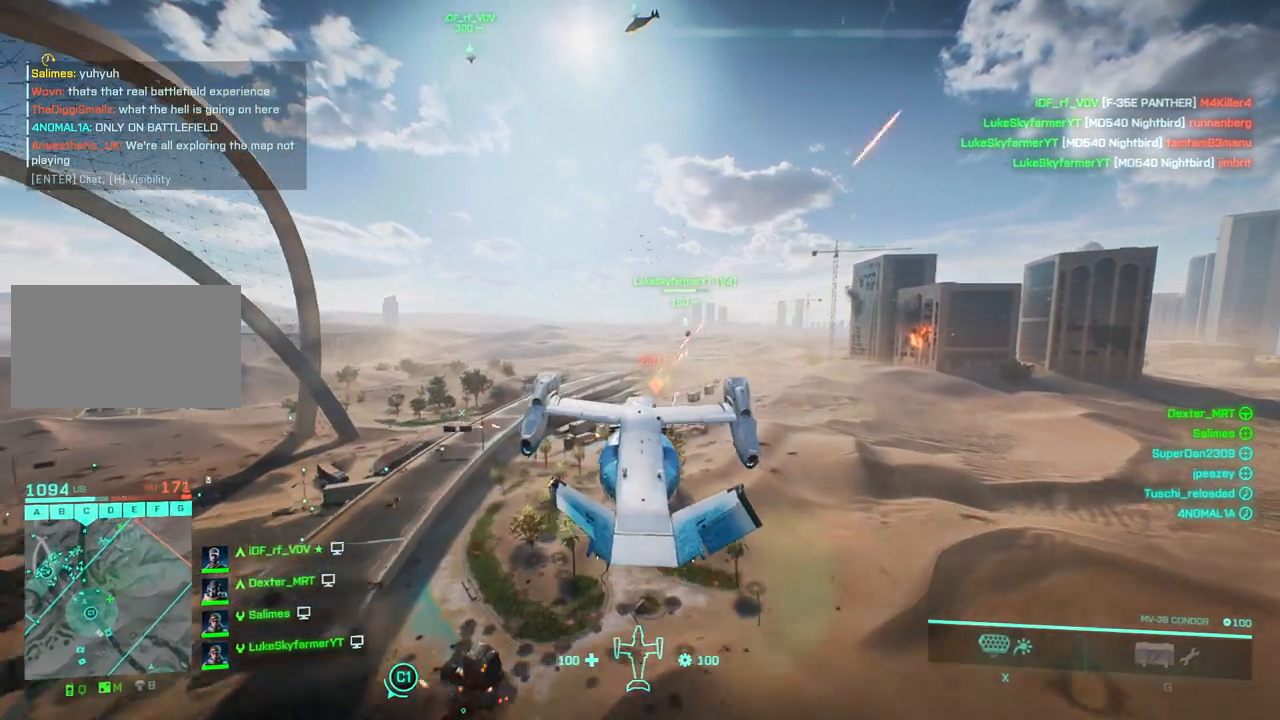
{"keys": ["d", "w"], "events": [[83, "right", "up"], [133, "up", "up"], [233, "up", "down"], [267, "right", "down"], [367, "right", "up"], [417, "up", "up"]]}
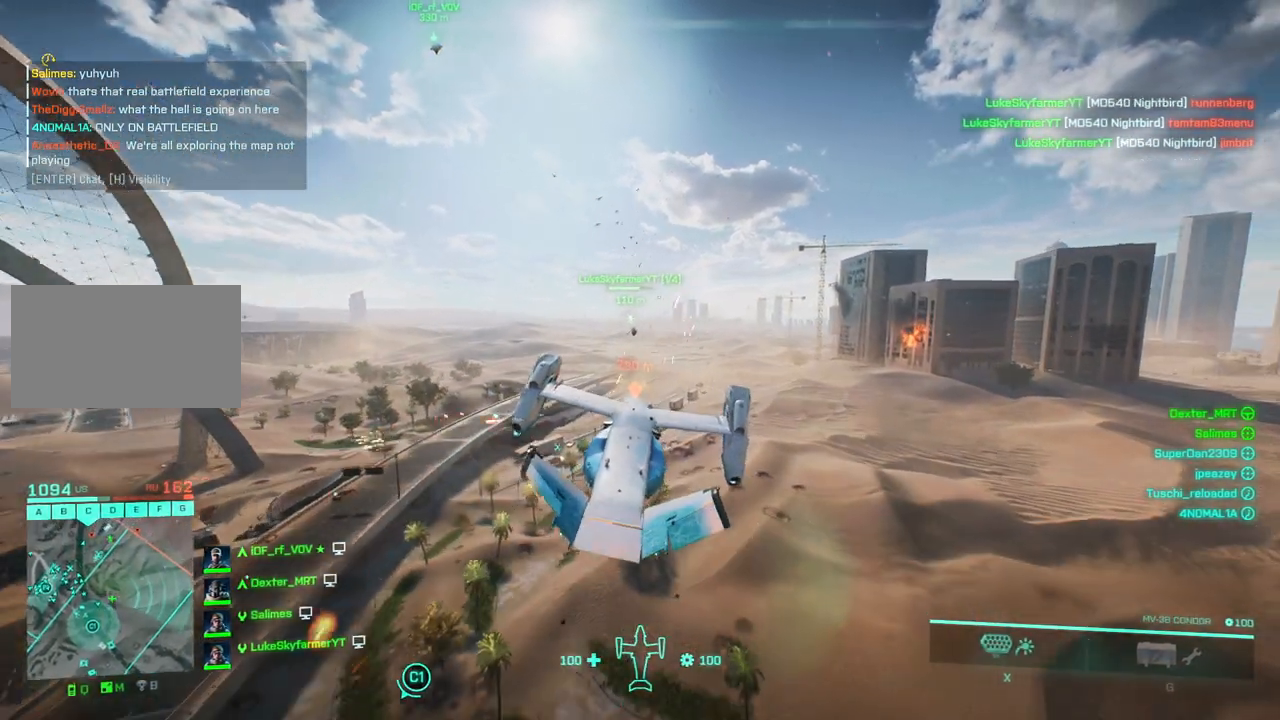
{"keys": ["d", "w"], "events": [[33, "up", "down"], [50, "right", "down"], [150, "right", "up"], [150, "up", "up"], [200, "d", "up"], [233, "right", "down"], [233, "up", "down"], [433, "d", "down"], [433, "right", "up"], [433, "up", "up"]]}